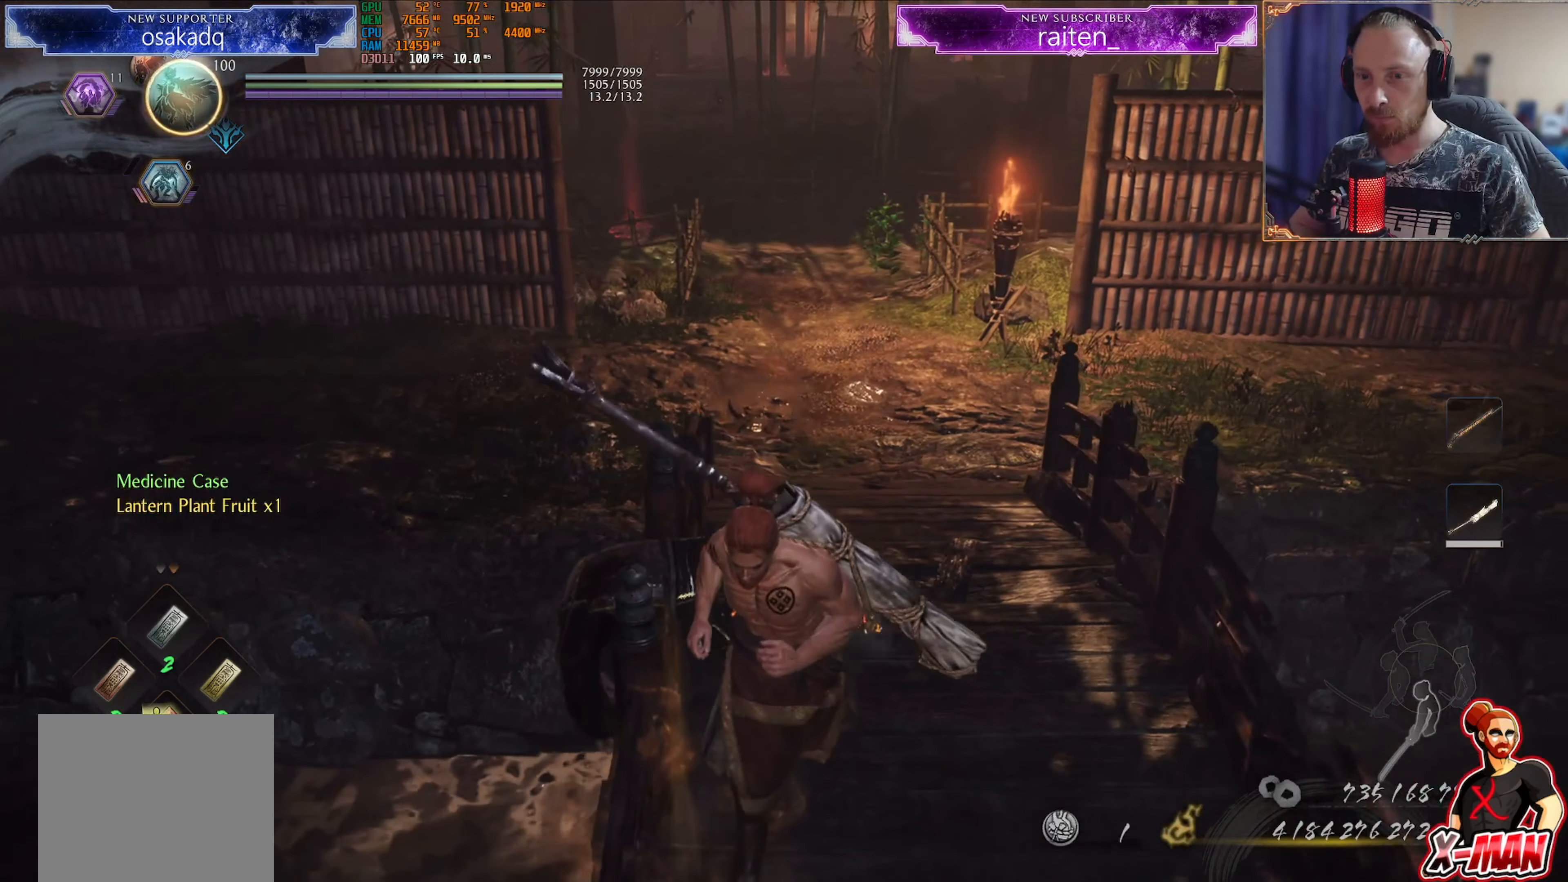
Gameplay with a controller (PlayStation layout); each line is a JSON object with the inputs held at the frame after it. "events" lists button and stick changes between this image and that frame as [ms after this image, input, new state], when the widget could be followed in between. Not read: L2 L3 R2 R3.
{"buttons": [], "left_stick": "up", "right_stick": "center"}
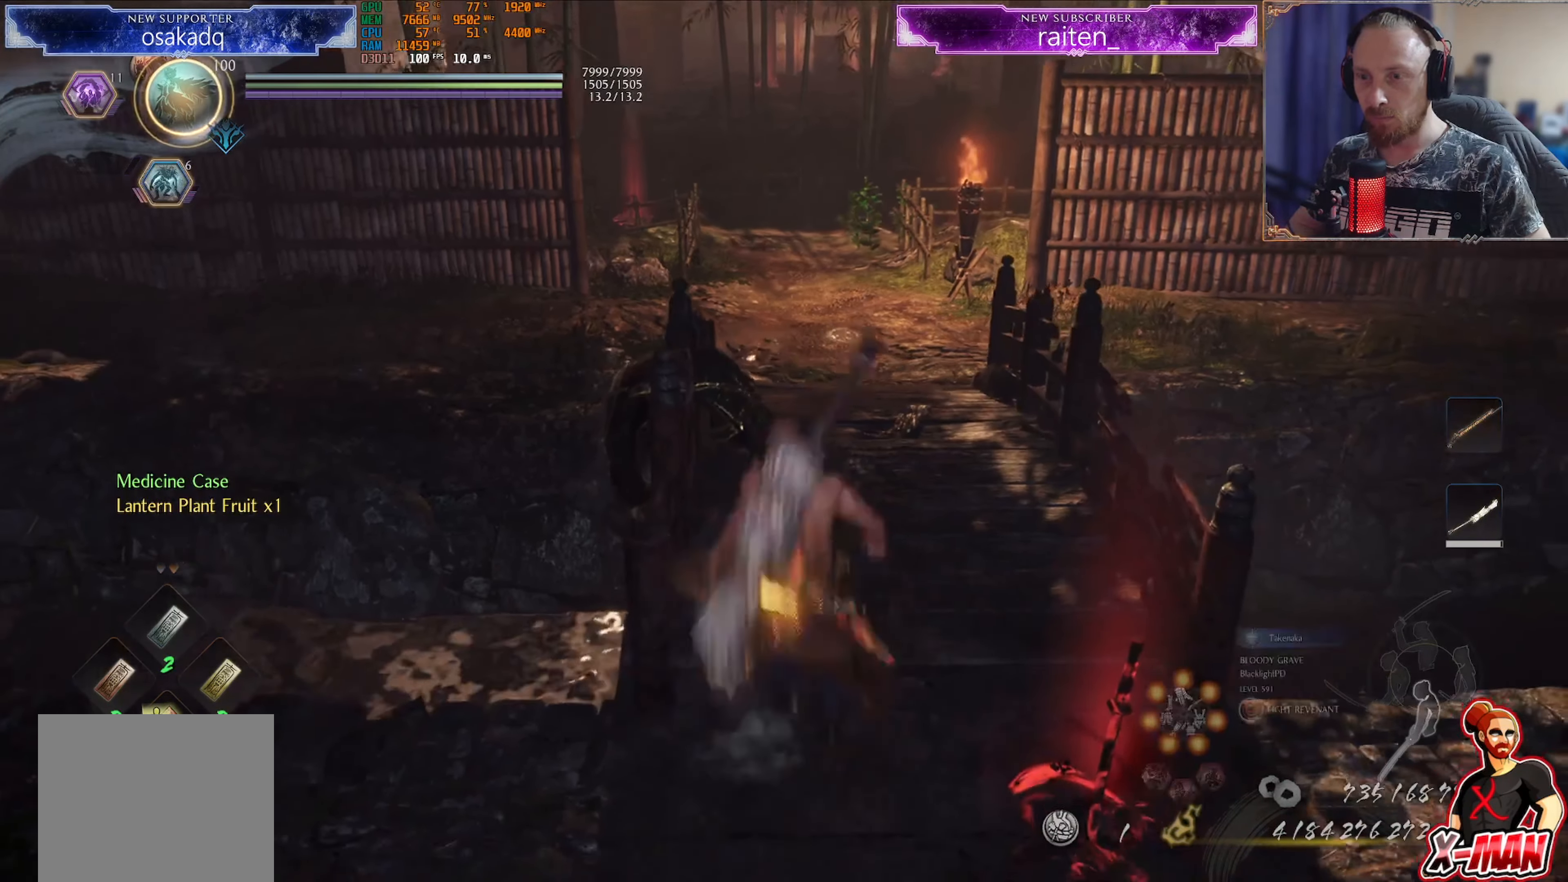
{"buttons": [], "left_stick": "up", "right_stick": "center", "events": [[67, "right_stick", "up-right"], [150, "right_stick", "center"]]}
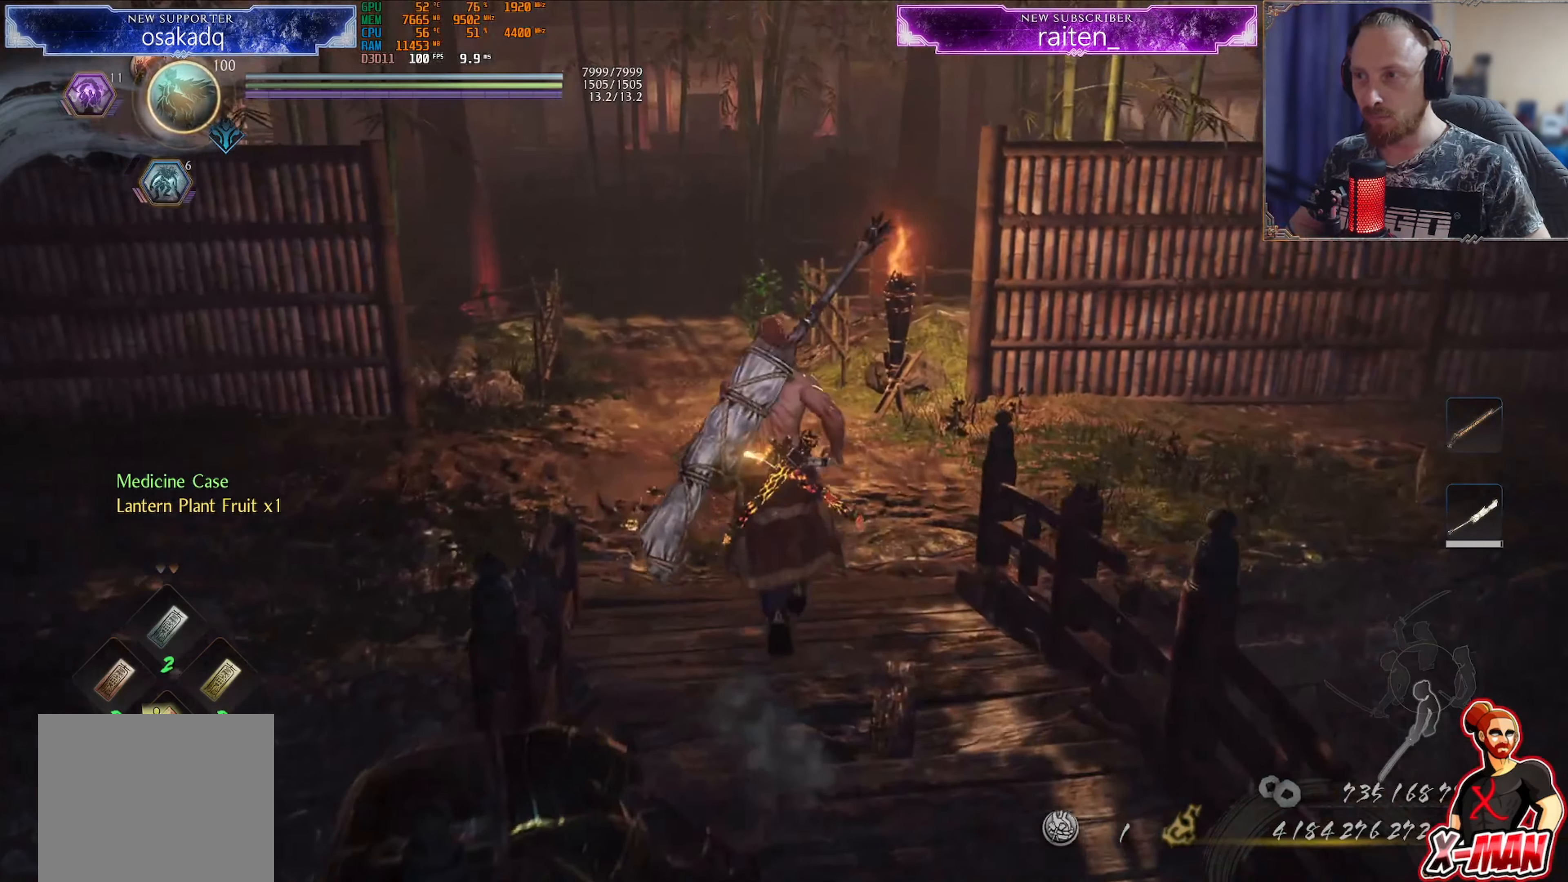
{"buttons": [], "left_stick": "up", "right_stick": "center", "events": [[50, "L1", "down"], [133, "CROSS", "down"], [183, "CIRCLE", "down"], [183, "R1", "down"], [267, "R1", "up"], [283, "CIRCLE", "up"], [300, "CROSS", "up"], [367, "CROSS", "down"], [450, "CROSS", "up"], [467, "L1", "up"]]}
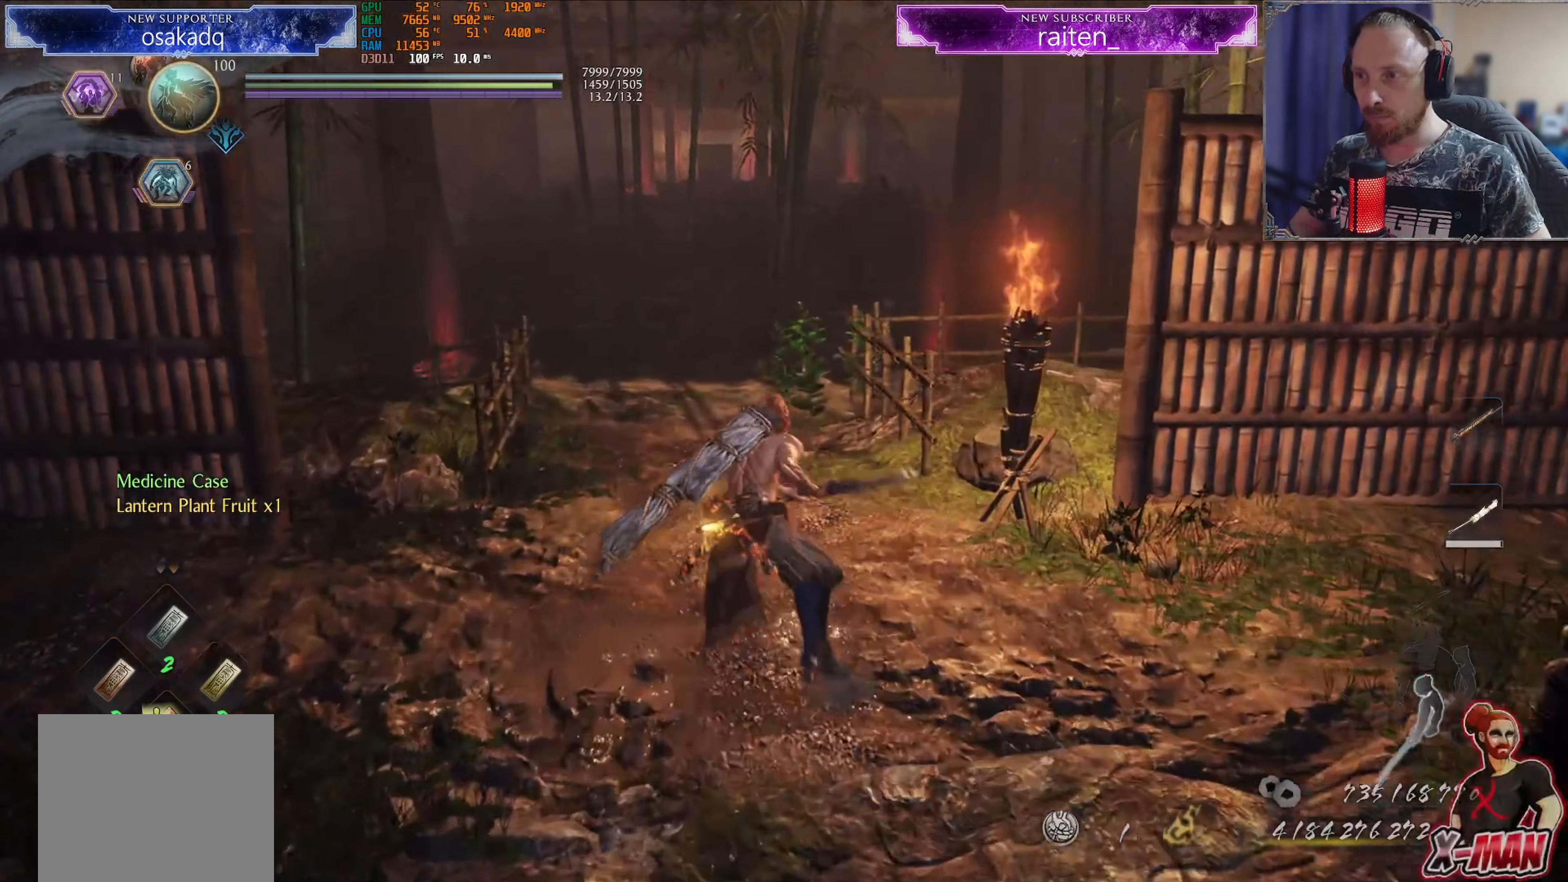
{"buttons": [], "left_stick": "center", "right_stick": "center", "events": [[267, "R1", "down"], [267, "left_stick", "center"], [351, "DPAD_RIGHT", "down"], [367, "CROSS", "down"], [417, "DPAD_RIGHT", "up"], [451, "CROSS", "up"], [451, "R1", "up"]]}
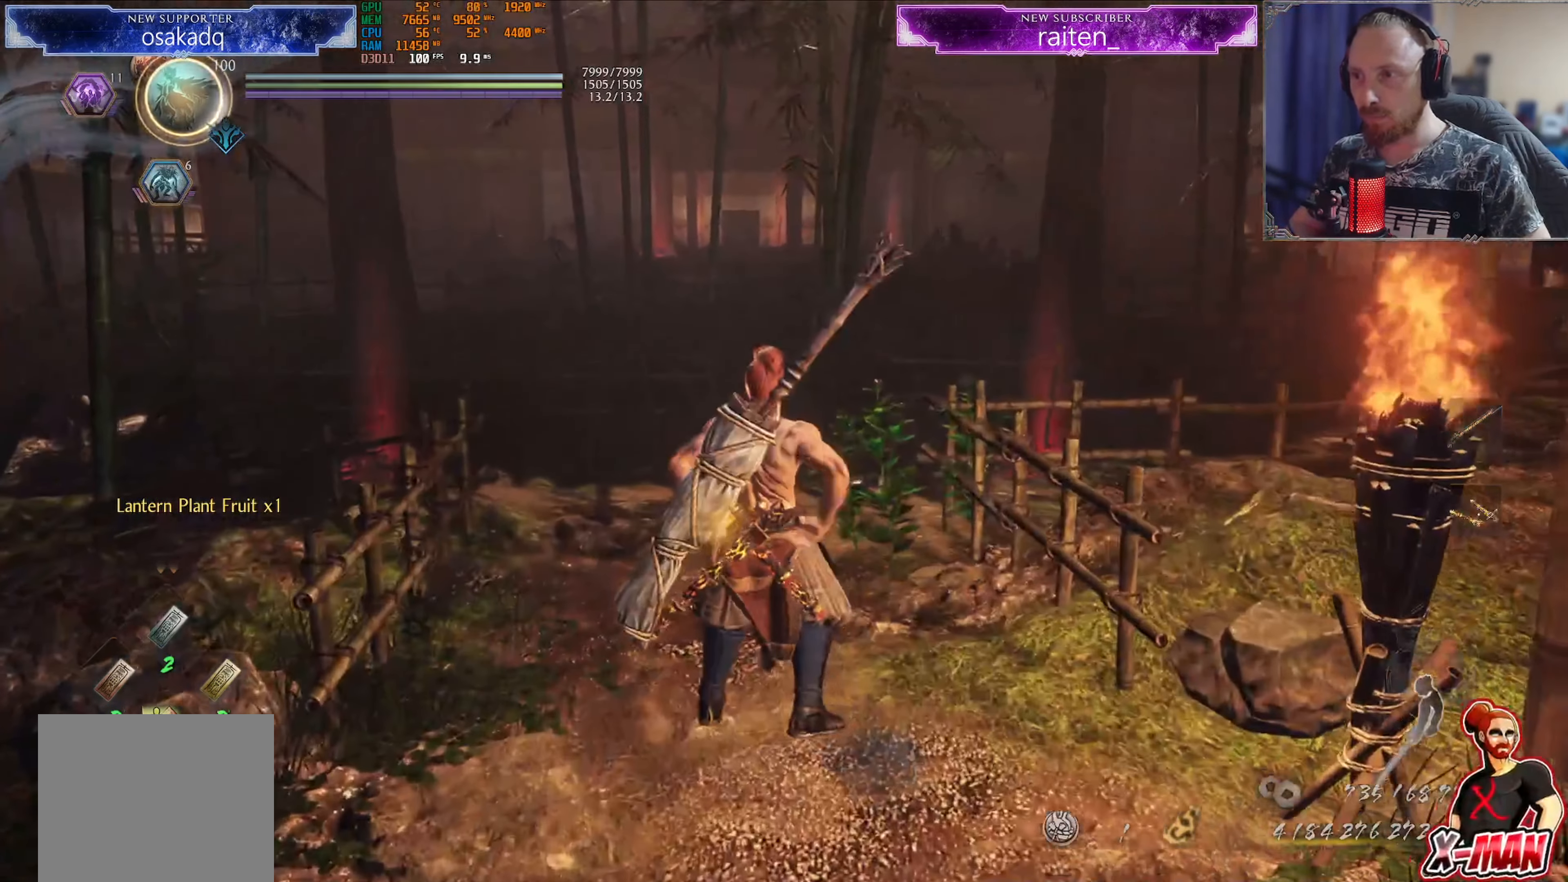
{"buttons": [], "left_stick": "up", "right_stick": "center", "events": [[66, "left_stick", "up-right"], [183, "CROSS", "down"], [233, "CROSS", "up"], [383, "left_stick", "up"], [434, "TRIANGLE", "down"], [500, "TRIANGLE", "up"]]}
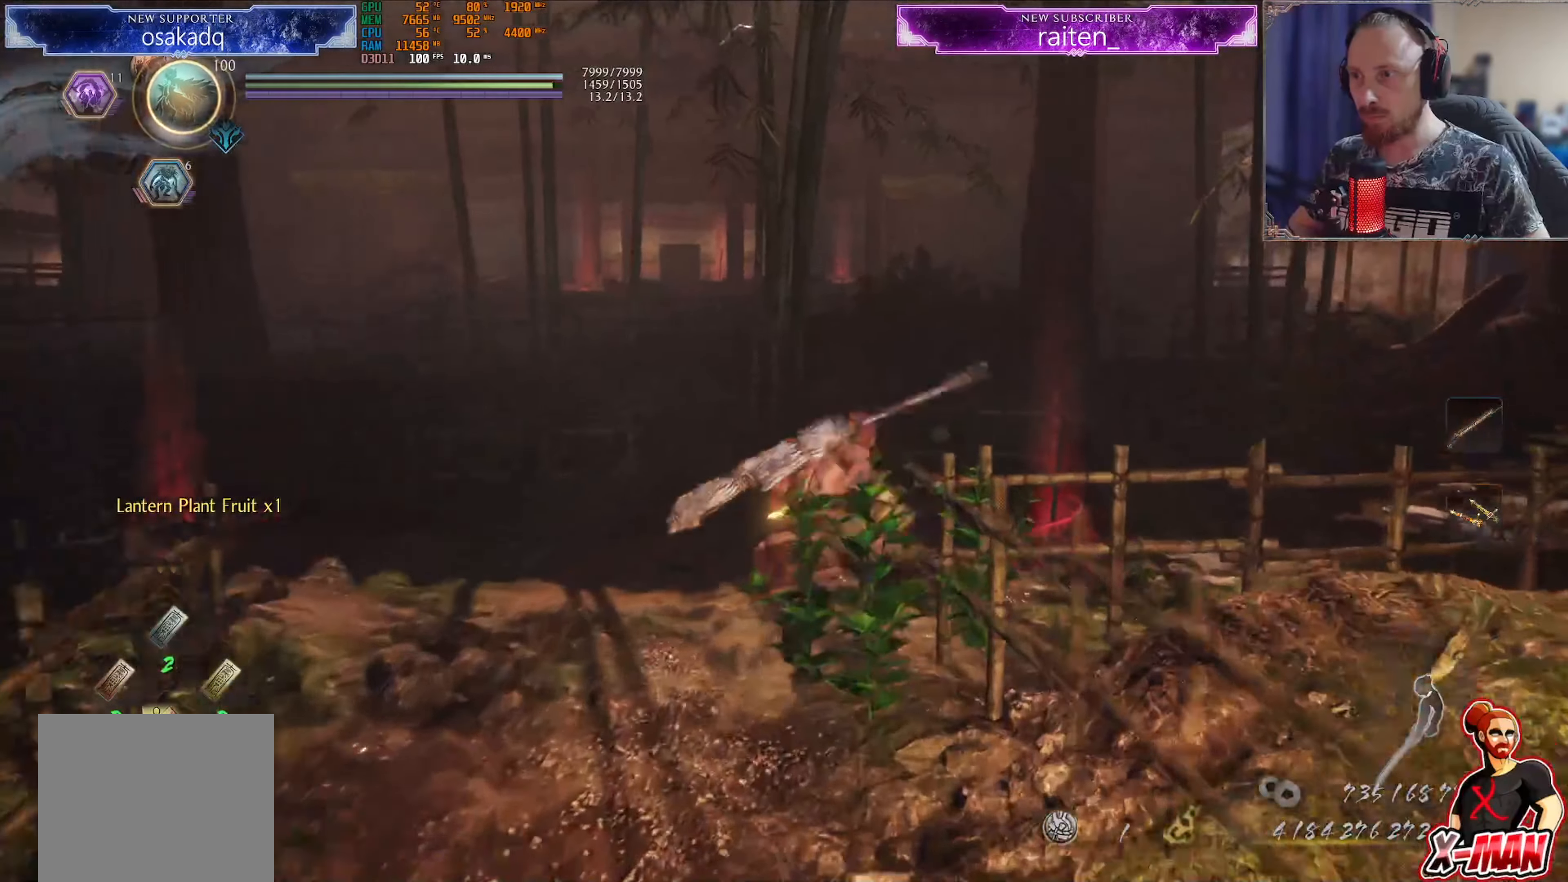
{"buttons": ["CROSS"], "left_stick": "up-right", "right_stick": "center"}
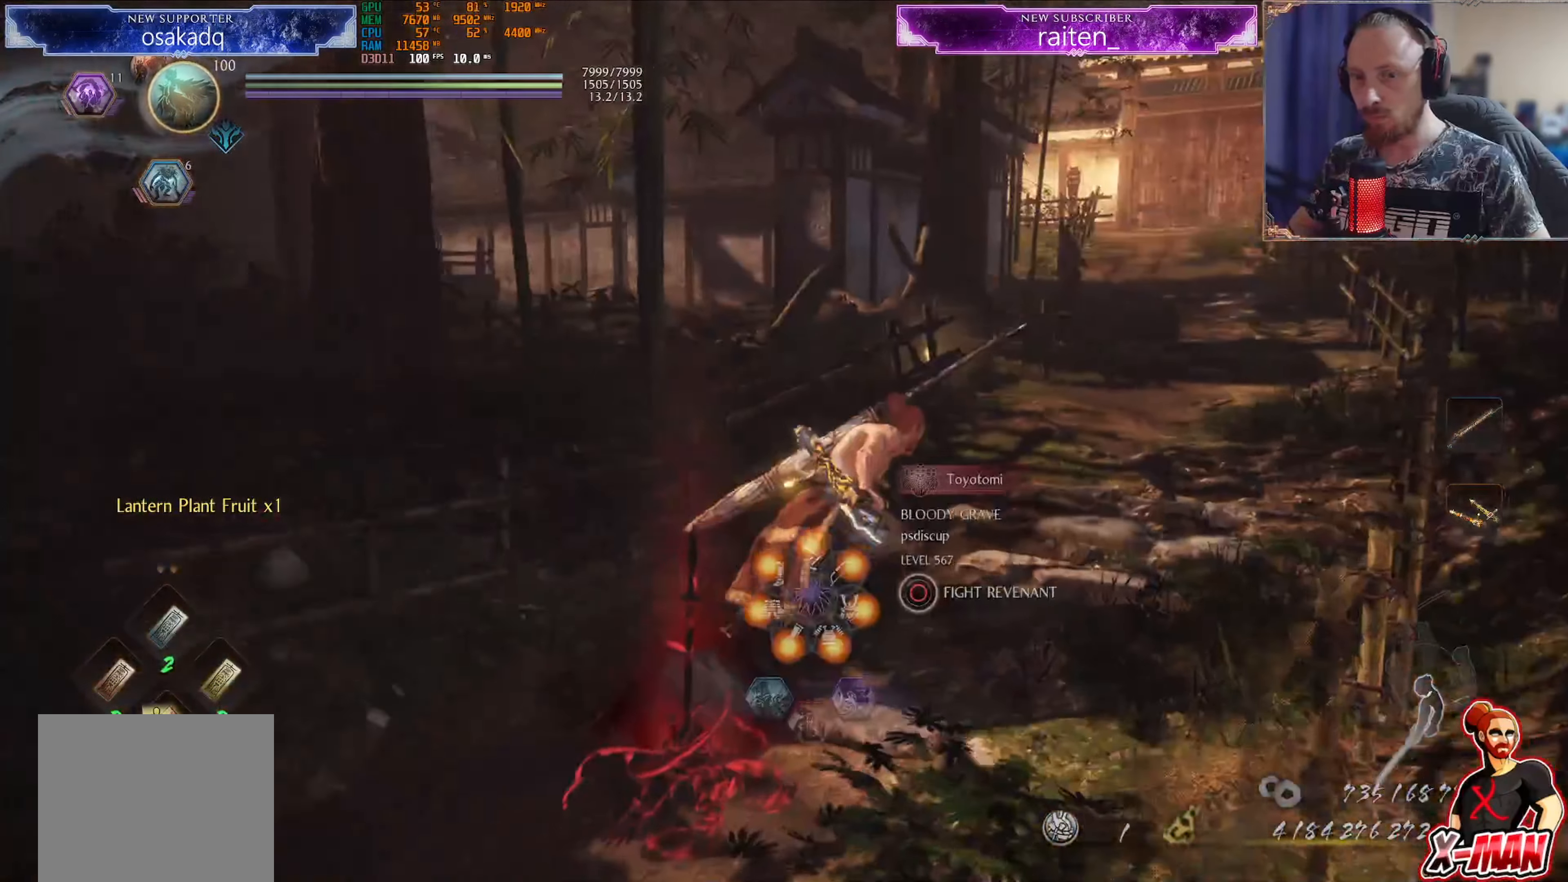
{"buttons": [], "left_stick": "up-right", "right_stick": "up-right", "events": [[50, "CROSS", "up"], [183, "TRIANGLE", "down"], [250, "TRIANGLE", "up"], [367, "right_stick", "up-right"]]}
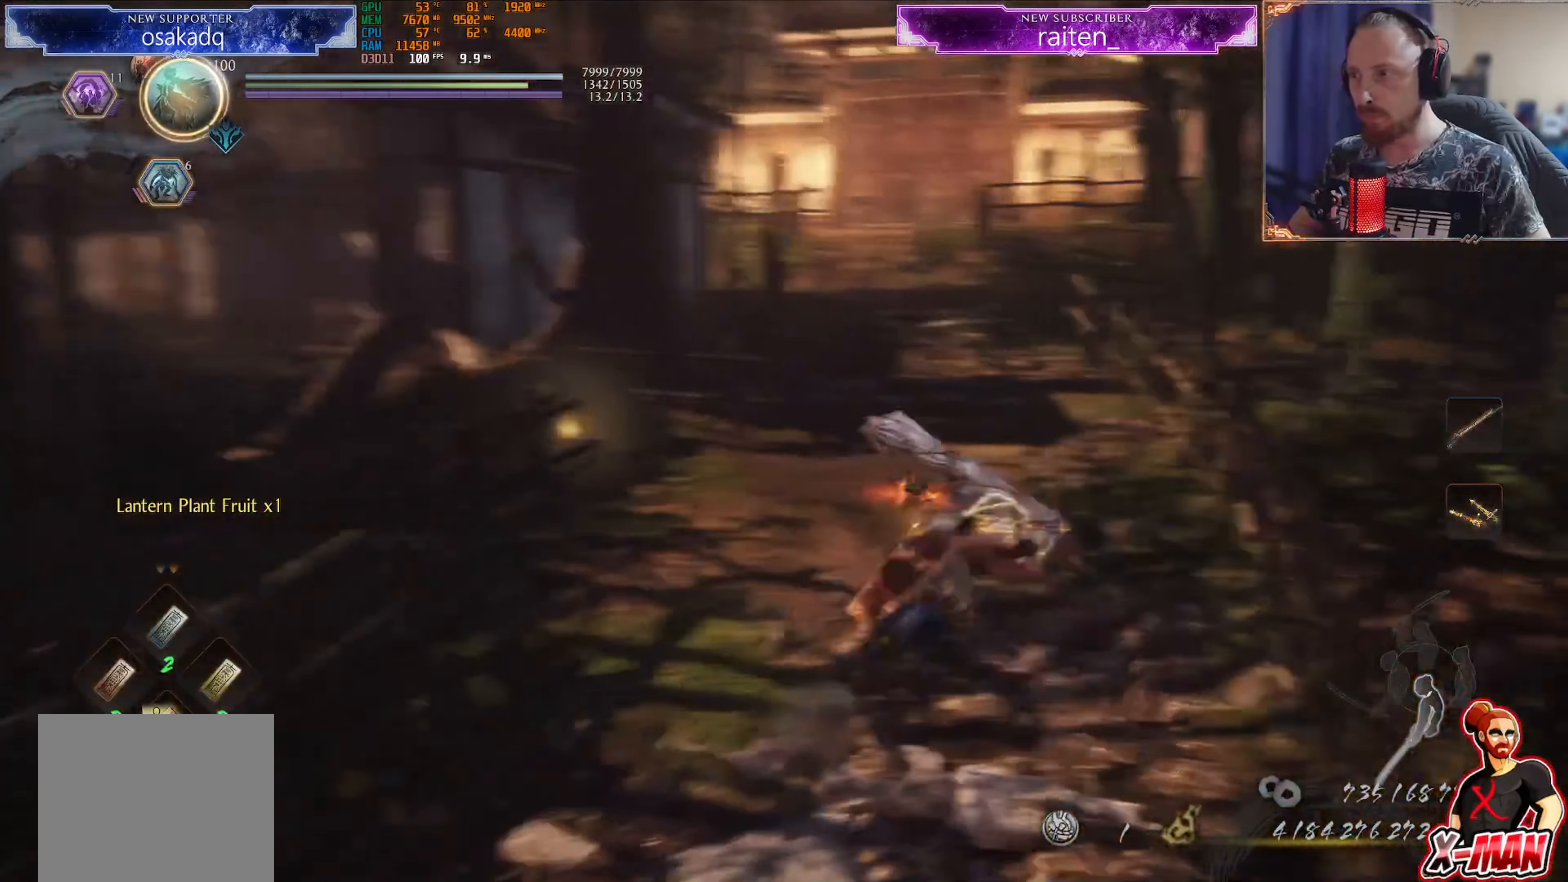
{"buttons": [], "left_stick": "down-left", "right_stick": "left", "events": [[67, "right_stick", "center"], [150, "CROSS", "down"], [167, "left_stick", "up"], [234, "CROSS", "up"], [367, "left_stick", "down-left"], [367, "right_stick", "left"]]}
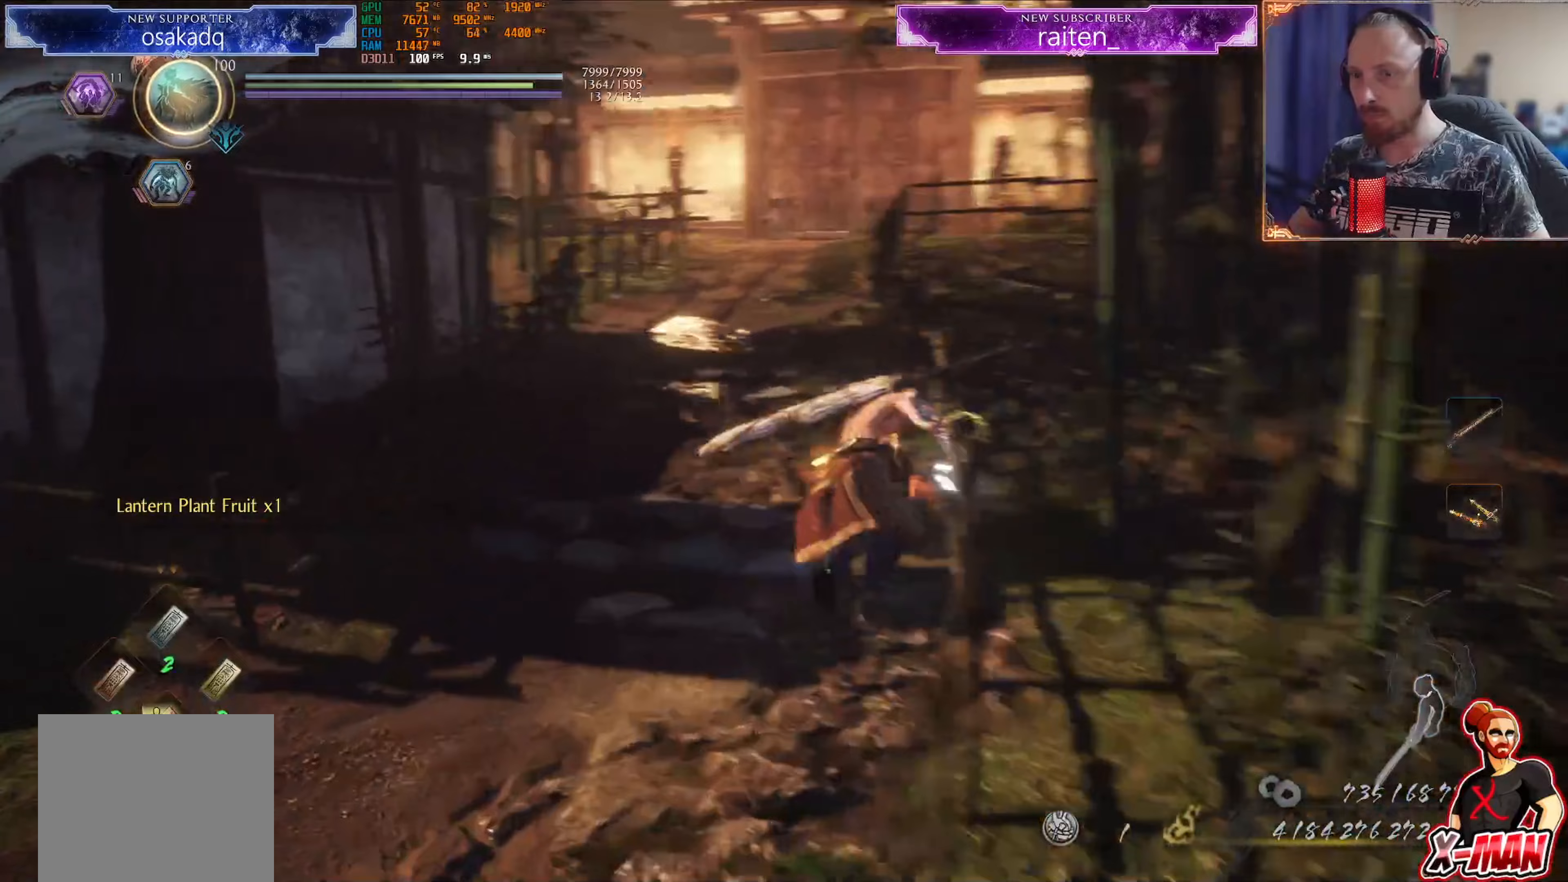
{"buttons": ["CROSS"], "left_stick": "up-left", "right_stick": "center", "events": [[250, "left_stick", "left"], [317, "right_stick", "center"], [417, "CROSS", "down"], [484, "left_stick", "up-left"]]}
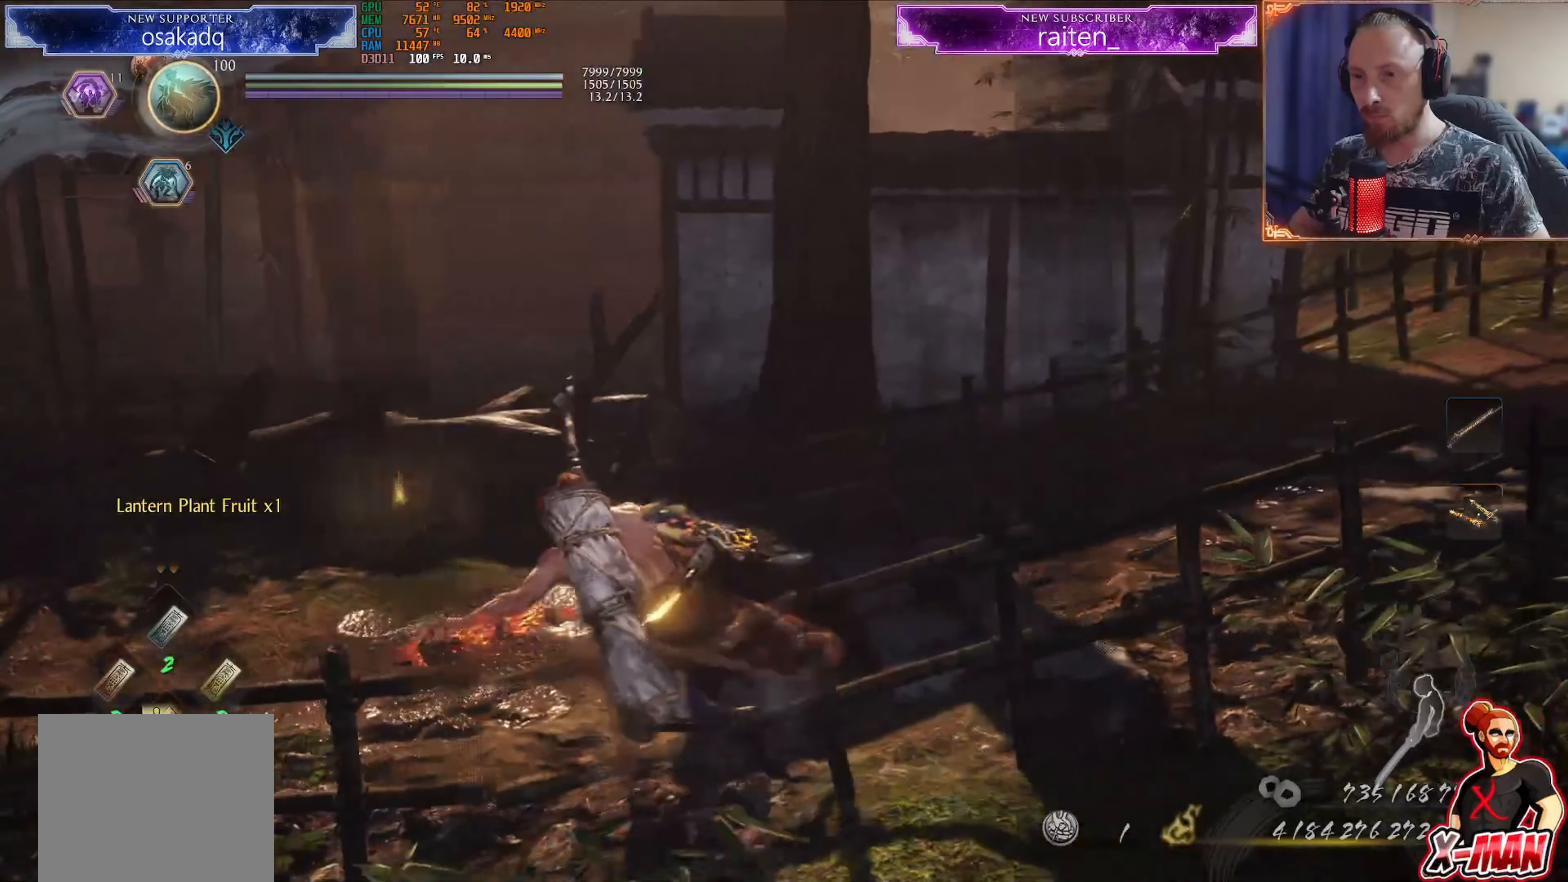
{"buttons": [], "left_stick": "up", "right_stick": "center", "events": [[450, "CROSS", "up"], [500, "left_stick", "up"]]}
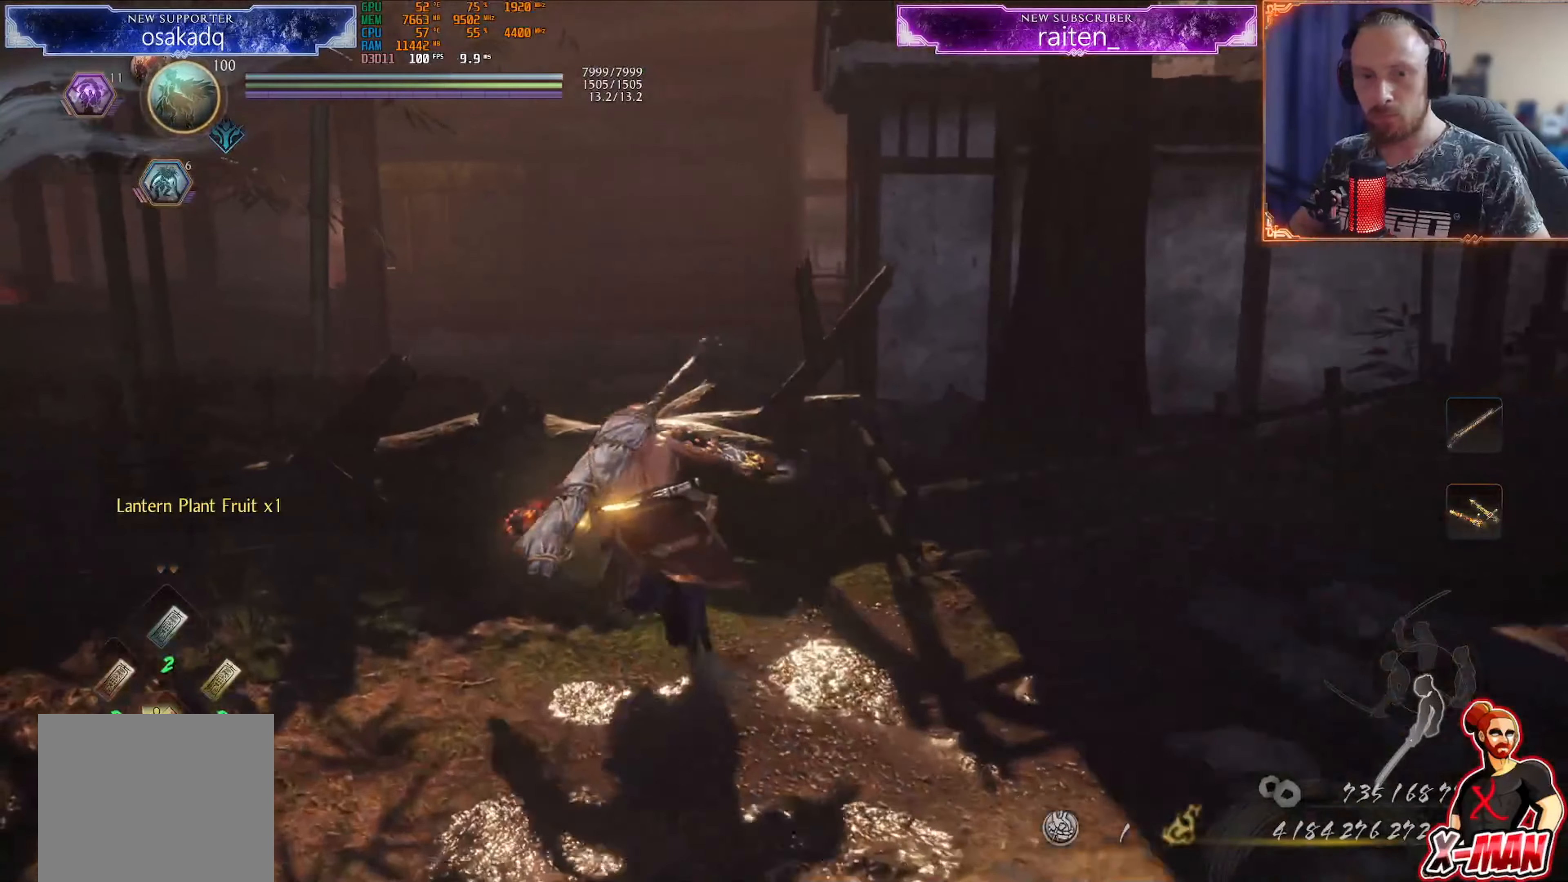
{"buttons": ["CIRCLE"], "left_stick": "center", "right_stick": "center", "events": [[67, "CIRCLE", "down"], [334, "left_stick", "center"]]}
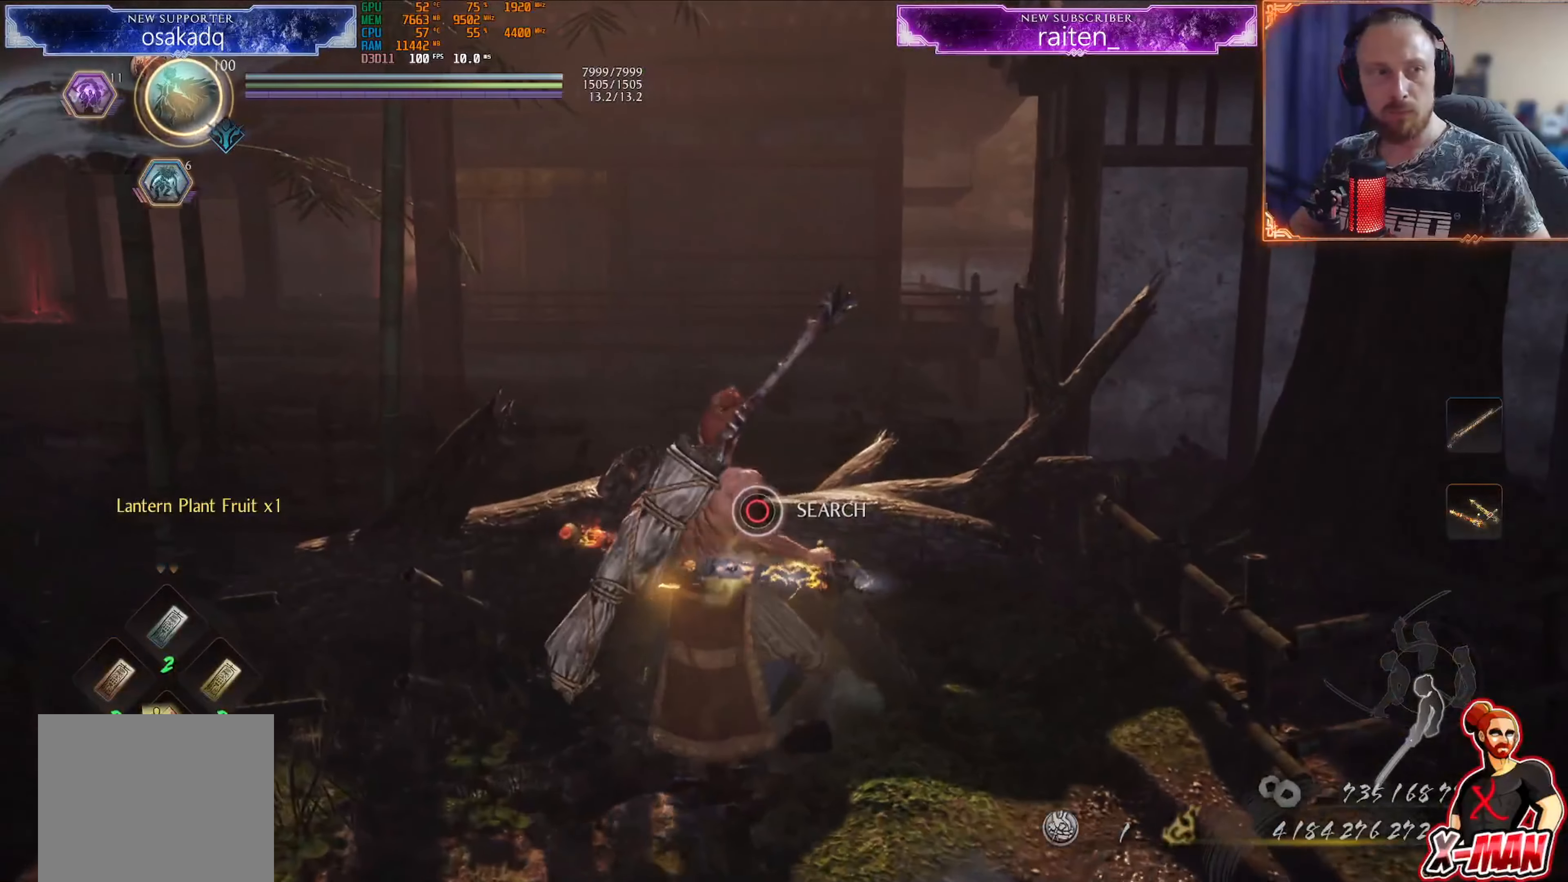
{"buttons": [], "left_stick": "center", "right_stick": "center", "events": [[166, "CIRCLE", "up"], [300, "right_stick", "up-right"], [467, "right_stick", "center"]]}
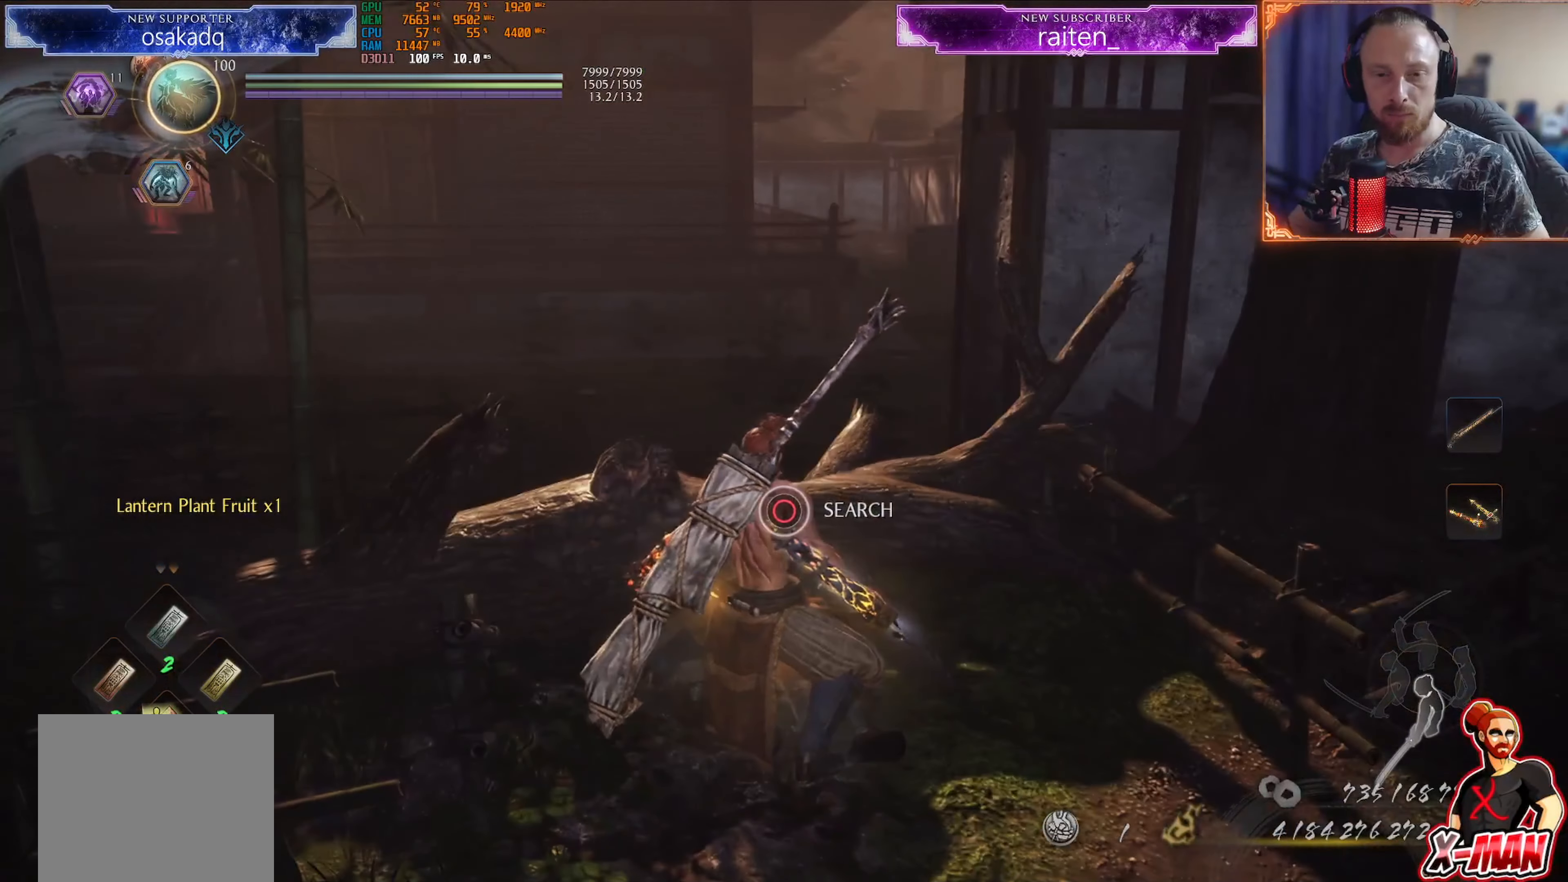
{"buttons": [], "left_stick": "center", "right_stick": "center", "events": [[100, "CIRCLE", "down"], [501, "CIRCLE", "up"]]}
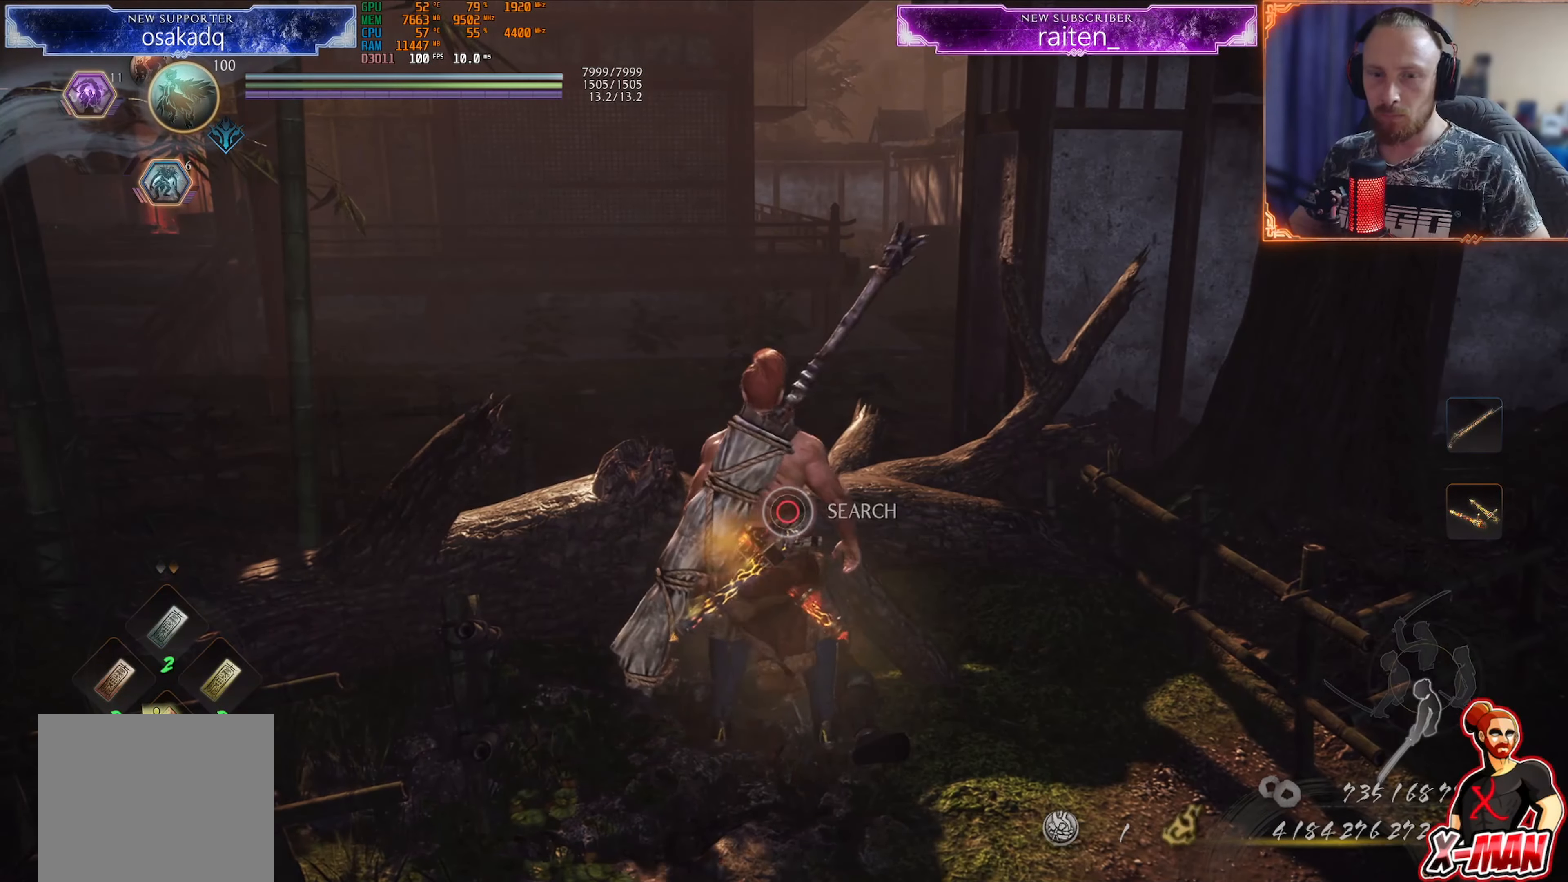
{"buttons": [], "left_stick": "center", "right_stick": "up-right", "events": [[133, "right_stick", "up-right"]]}
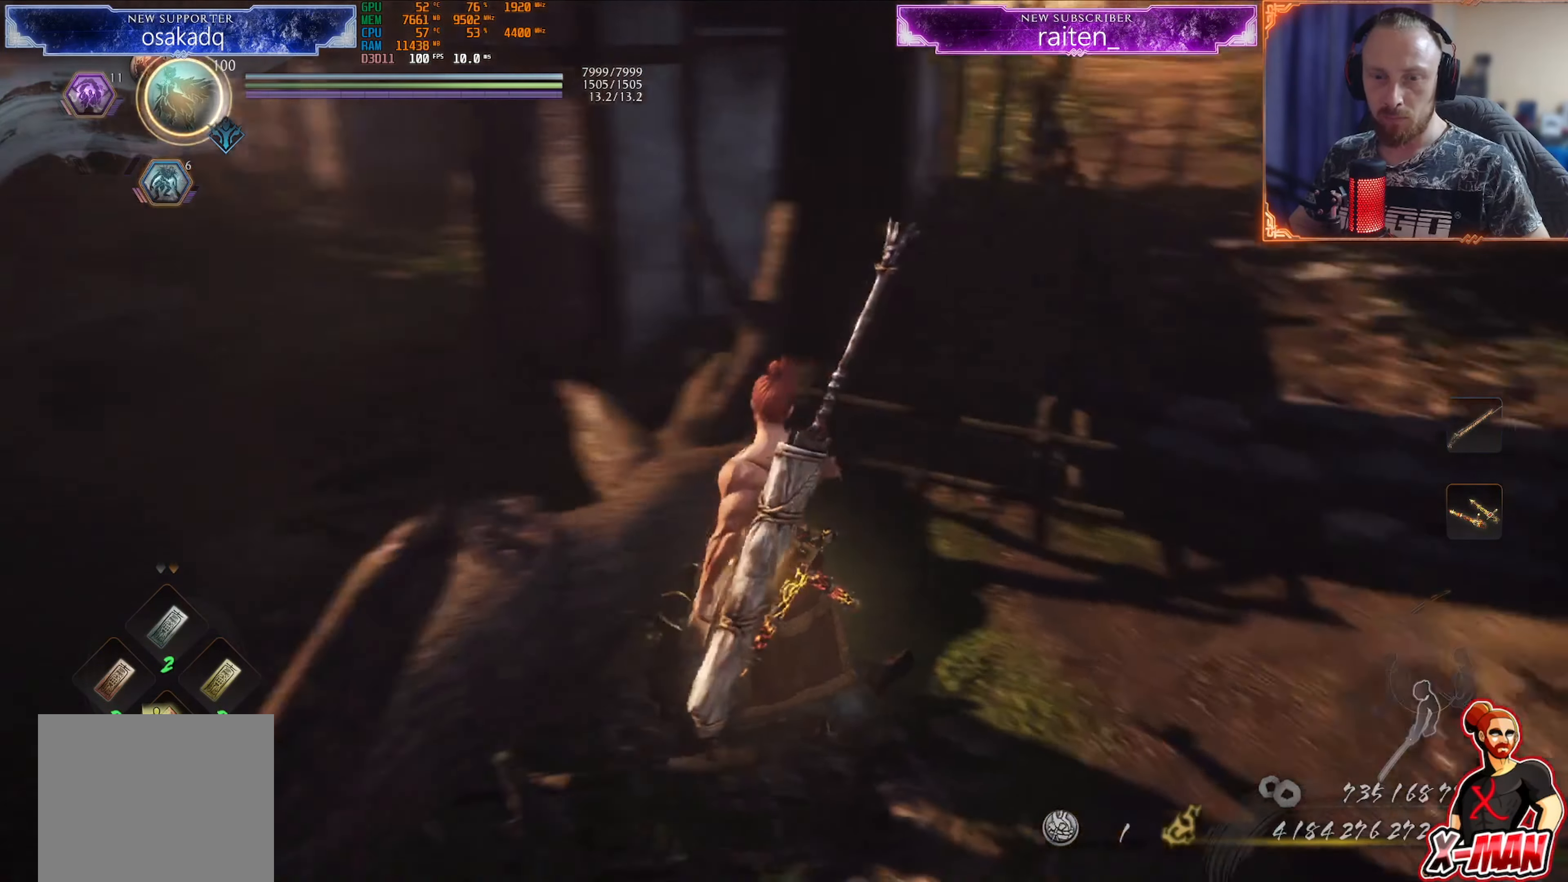
{"buttons": [], "left_stick": "up-right", "right_stick": "center", "events": [[17, "right_stick", "right"], [167, "right_stick", "center"], [184, "left_stick", "down-left"], [267, "left_stick", "center"], [284, "CIRCLE", "down"], [350, "CIRCLE", "up"], [400, "left_stick", "up-right"], [450, "CIRCLE", "down"], [484, "CIRCLE", "up"]]}
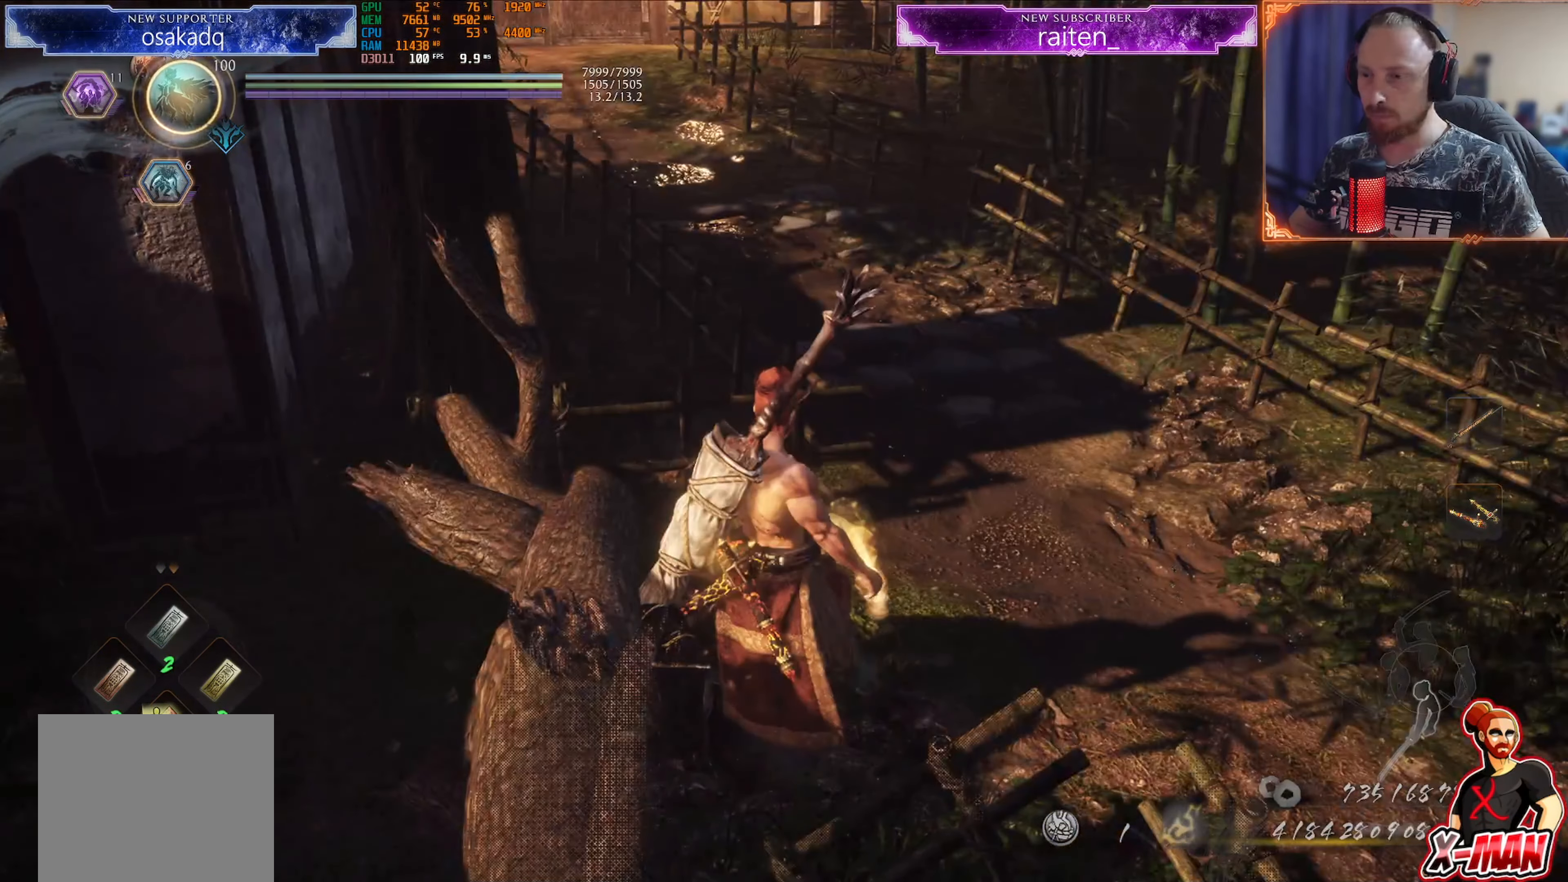
{"buttons": [], "left_stick": "center", "right_stick": "center", "events": [[83, "CIRCLE", "down"], [150, "CIRCLE", "up"], [250, "CIRCLE", "down"], [316, "CIRCLE", "up"], [417, "CIRCLE", "down"], [467, "CIRCLE", "up"], [483, "left_stick", "center"]]}
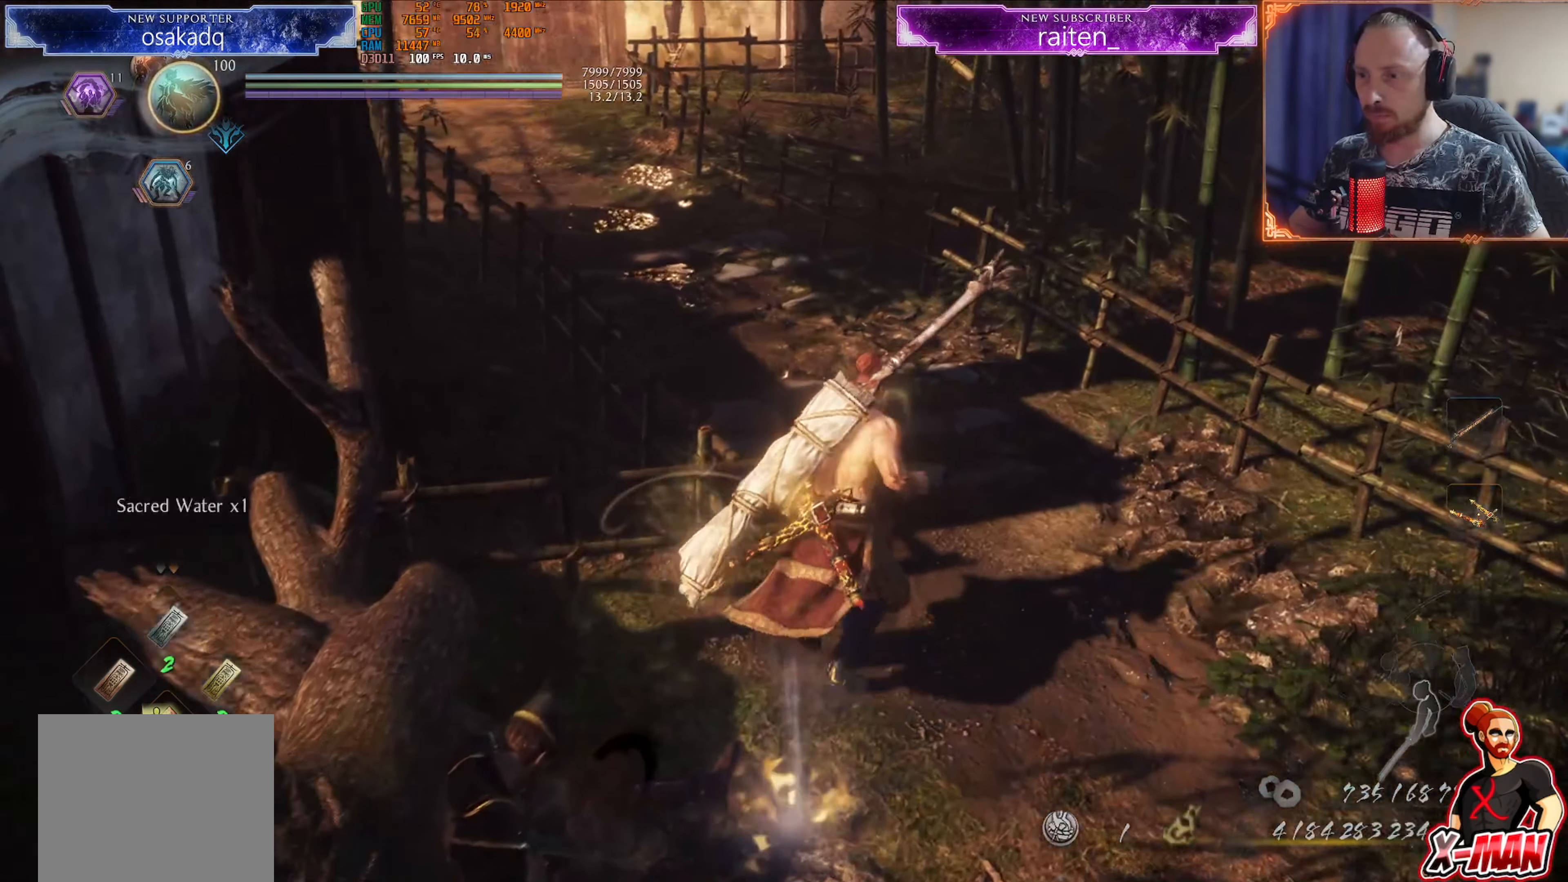
{"buttons": [], "left_stick": "up", "right_stick": "center", "events": [[83, "left_stick", "up"], [334, "CROSS", "down"], [434, "CROSS", "up"]]}
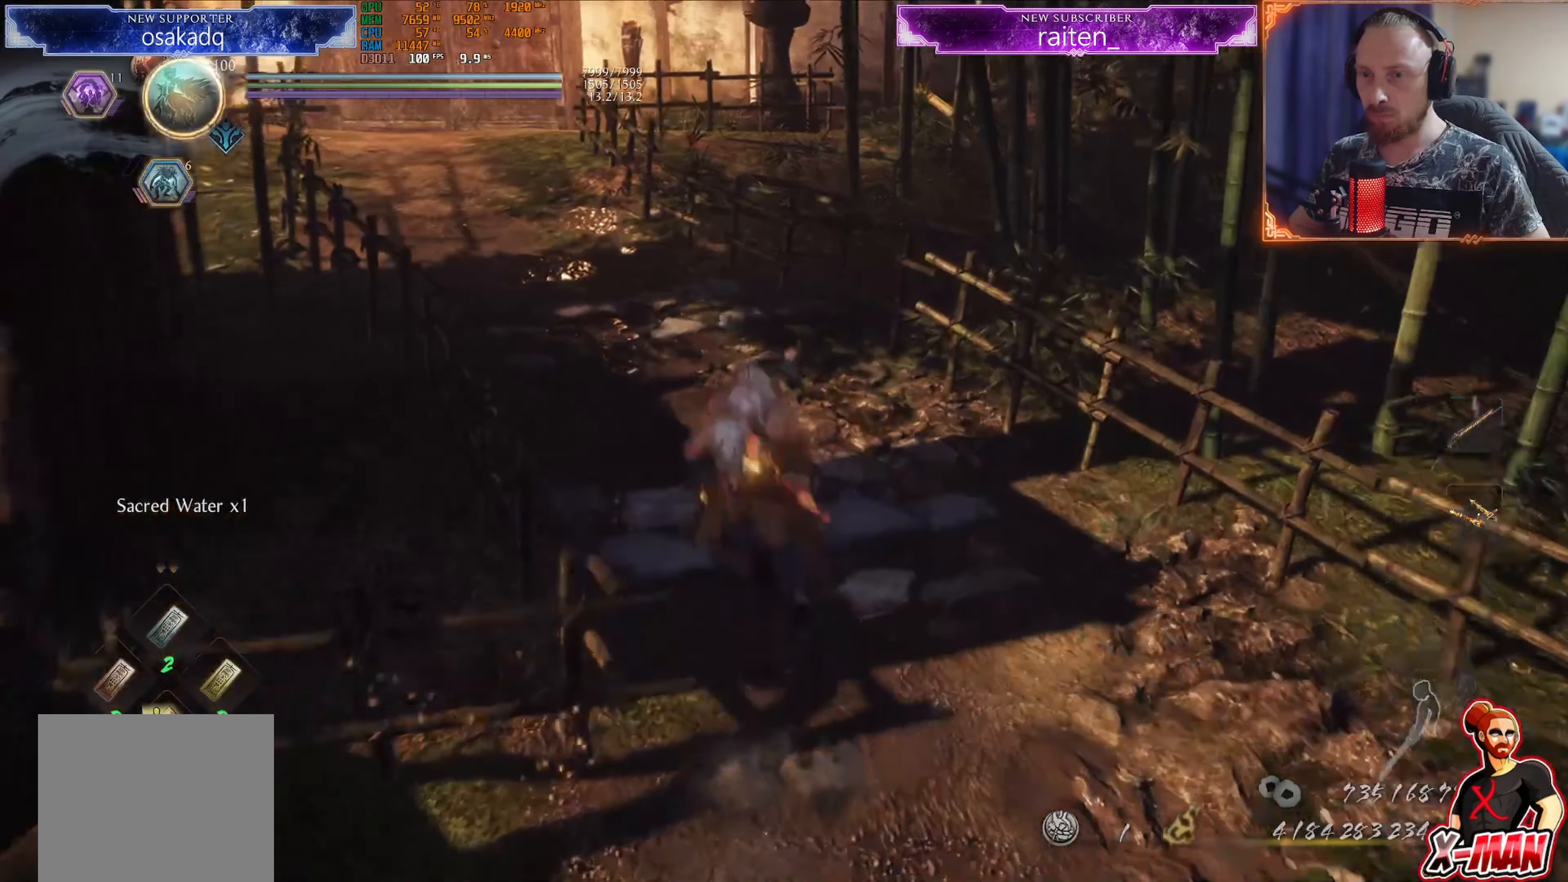
{"buttons": ["CROSS"], "left_stick": "up", "right_stick": "center", "events": [[33, "TRIANGLE", "down"], [116, "TRIANGLE", "up"], [216, "right_stick", "up-left"], [333, "right_stick", "center"], [500, "CROSS", "down"]]}
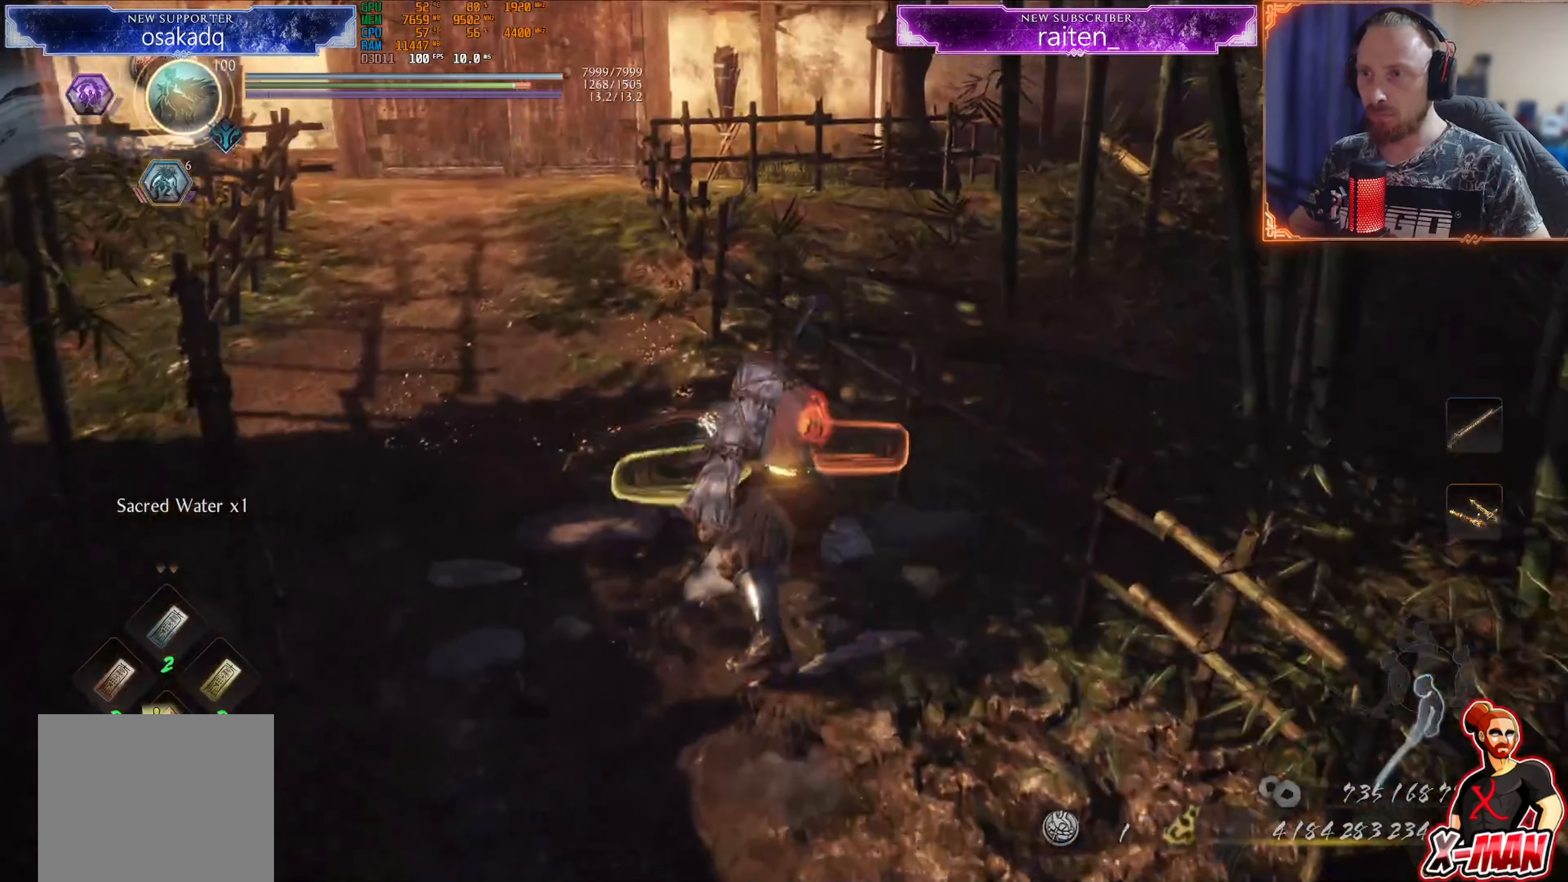
{"buttons": [], "left_stick": "up", "right_stick": "center"}
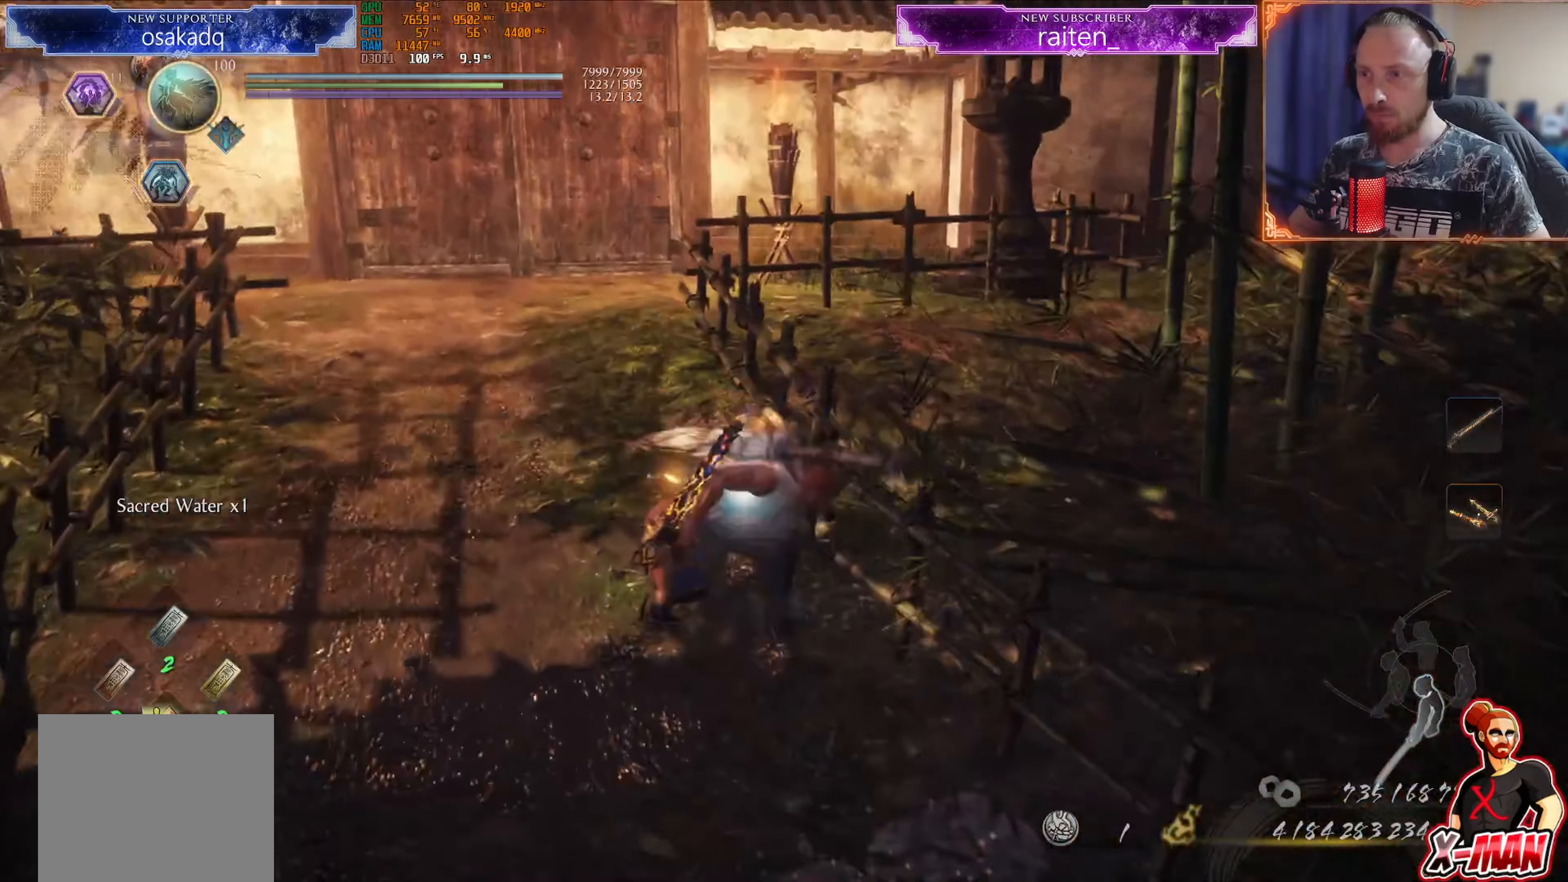
{"buttons": [], "left_stick": "up", "right_stick": "center", "events": [[367, "CROSS", "down"], [417, "CROSS", "up"]]}
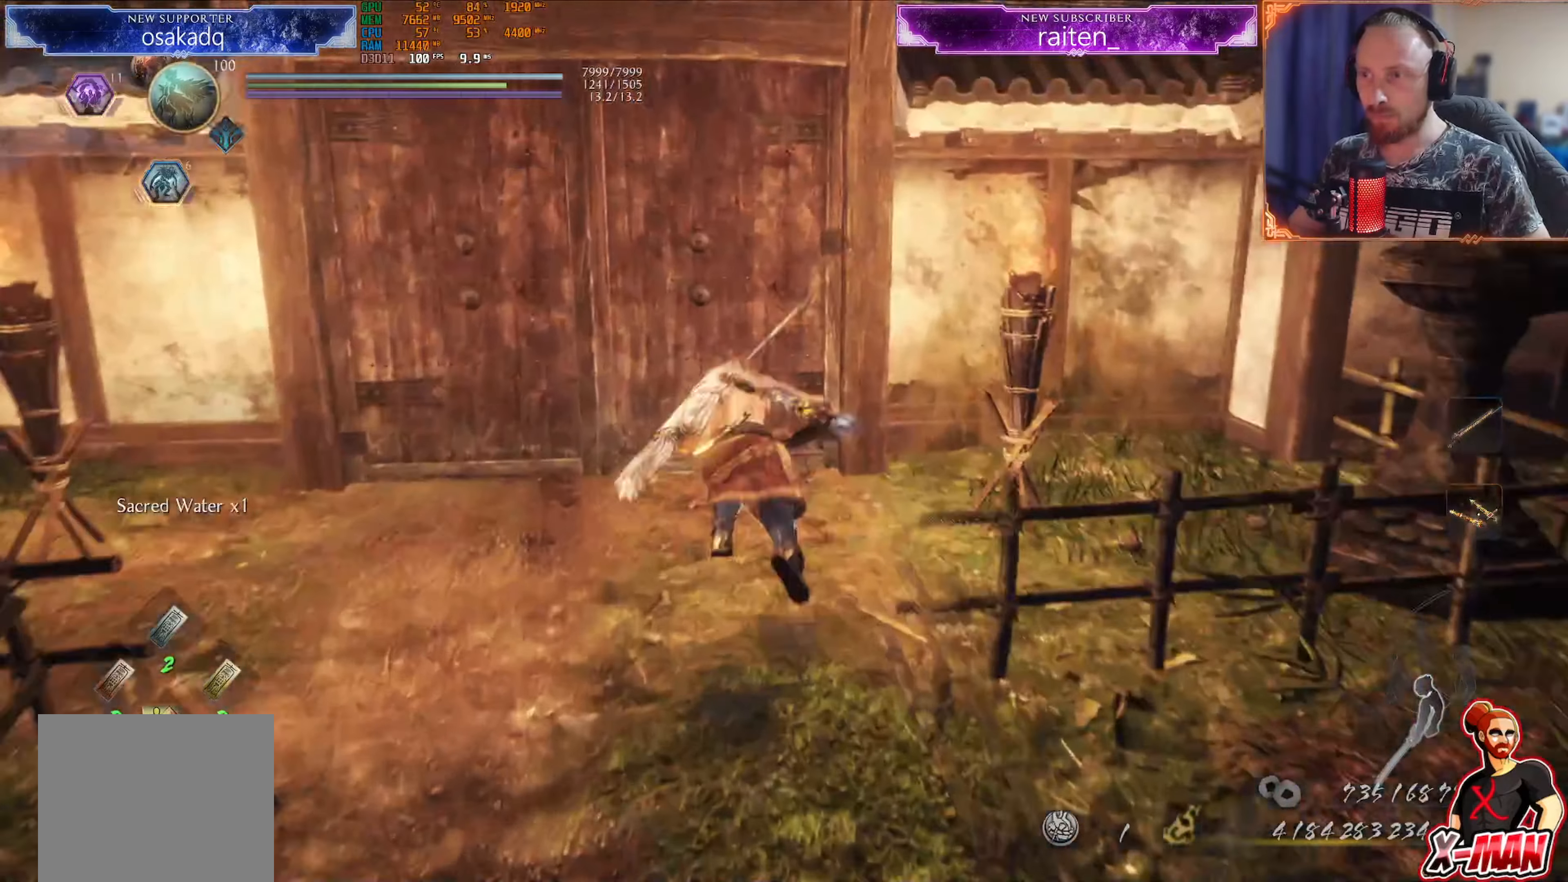
{"buttons": ["CIRCLE"], "left_stick": "up", "right_stick": "center"}